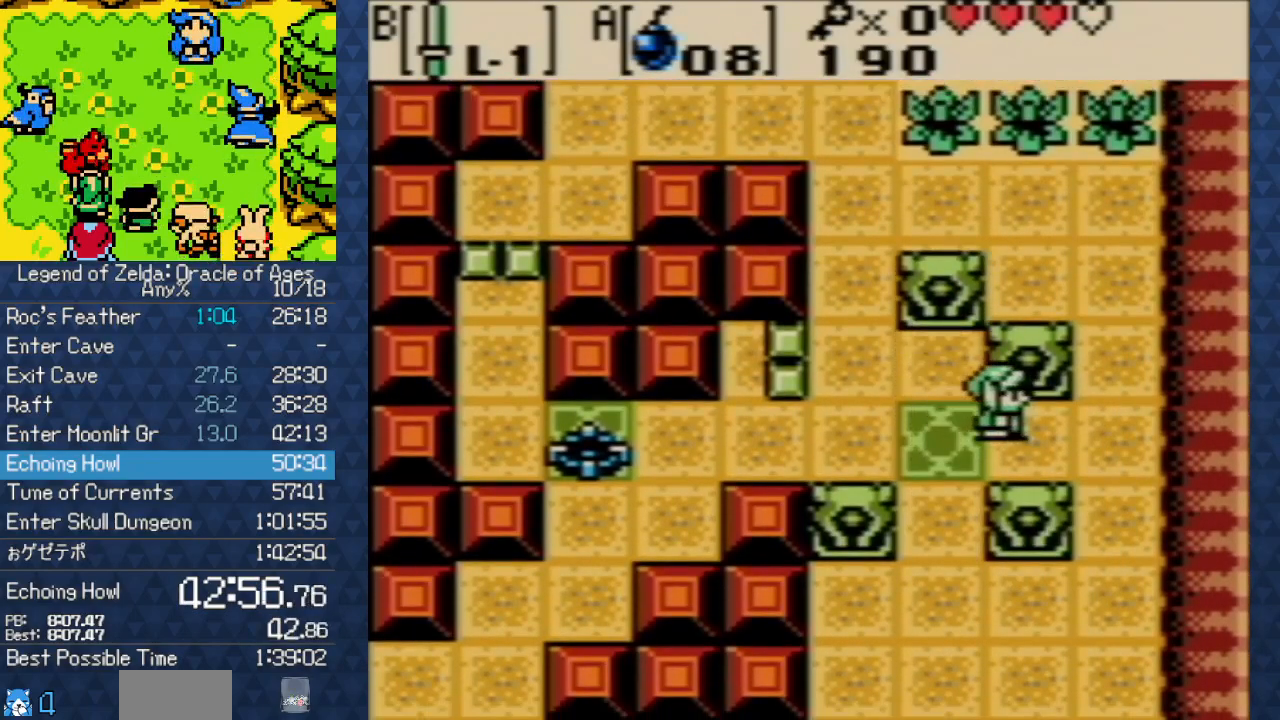
Gameplay with a controller (Nintendo layout); each line is a JSON object with the inputs held at the frame after it. "events" lists button and stick changes between this image and that frame as [ms after this image, input, new state], when the widget could be followed in between. Not read: L3 R3 START.
{"buttons": ["DPAD_UP"], "events": [[200, "DPAD_RIGHT", "up"], [200, "DPAD_UP", "down"]]}
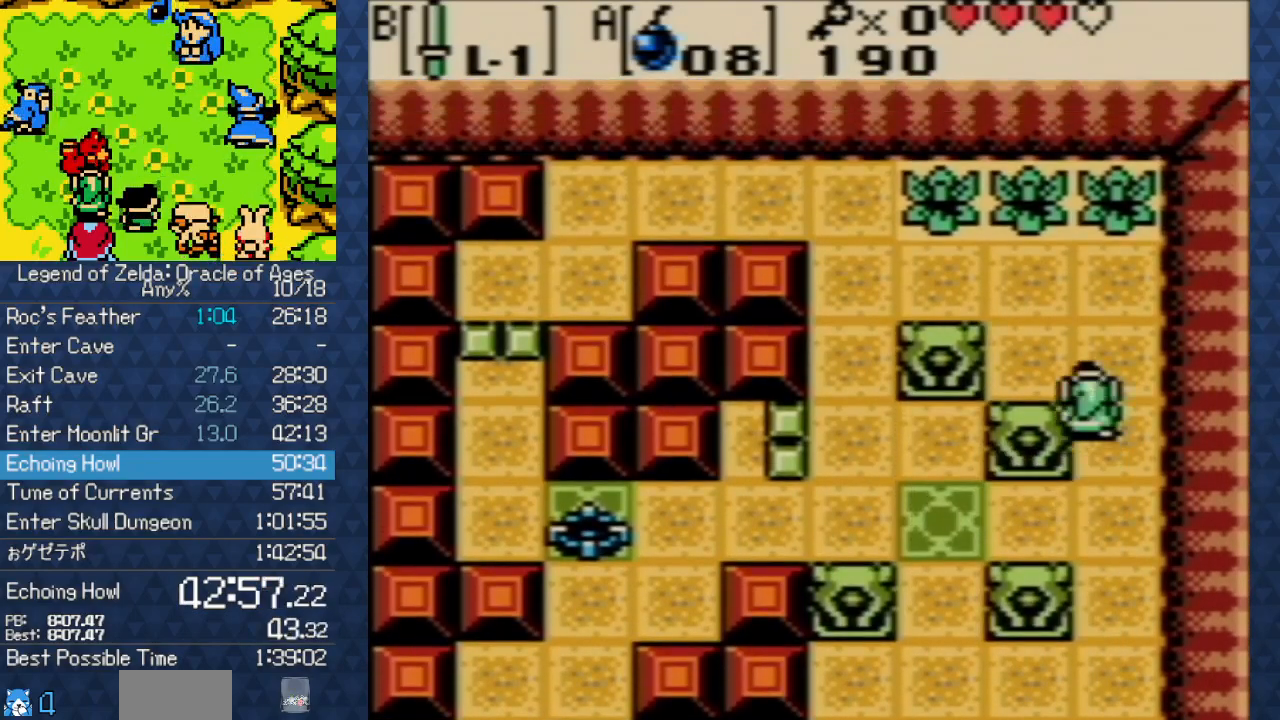
{"buttons": ["DPAD_LEFT"], "events": [[17, "DPAD_LEFT", "down"], [83, "DPAD_UP", "up"]]}
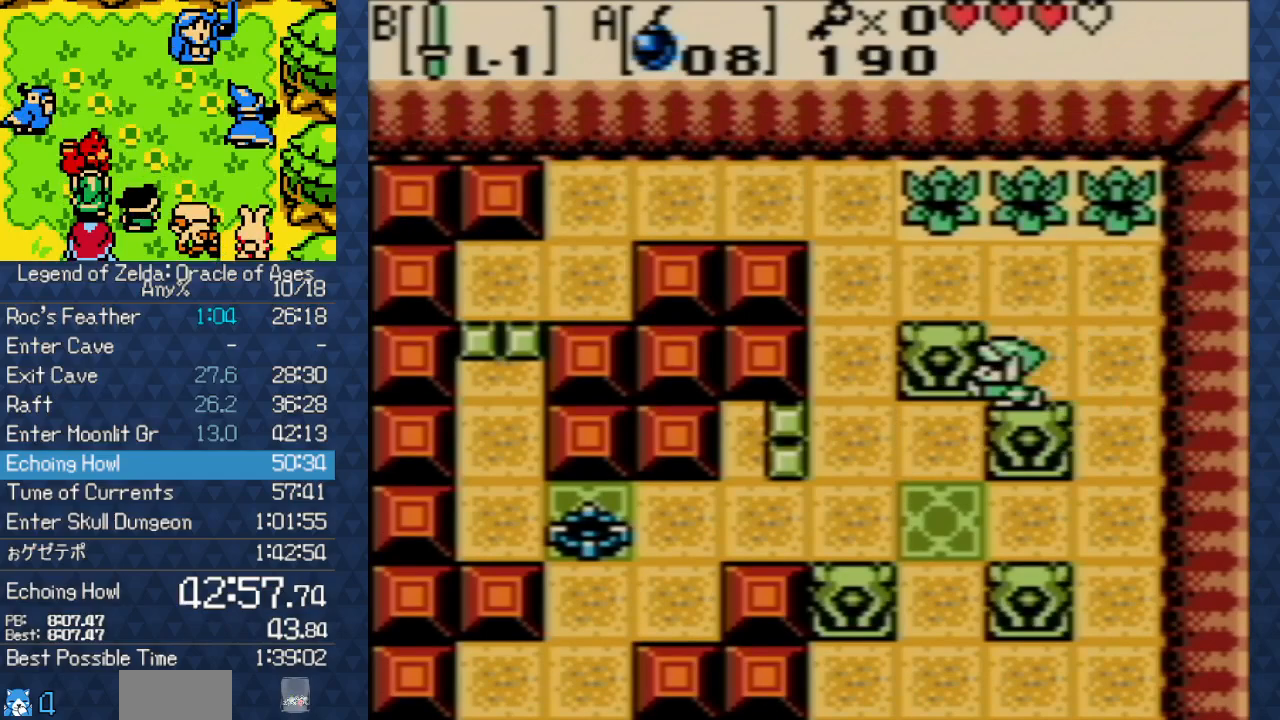
{"buttons": ["DPAD_UP", "DPAD_LEFT"], "events": [[300, "DPAD_UP", "down"]]}
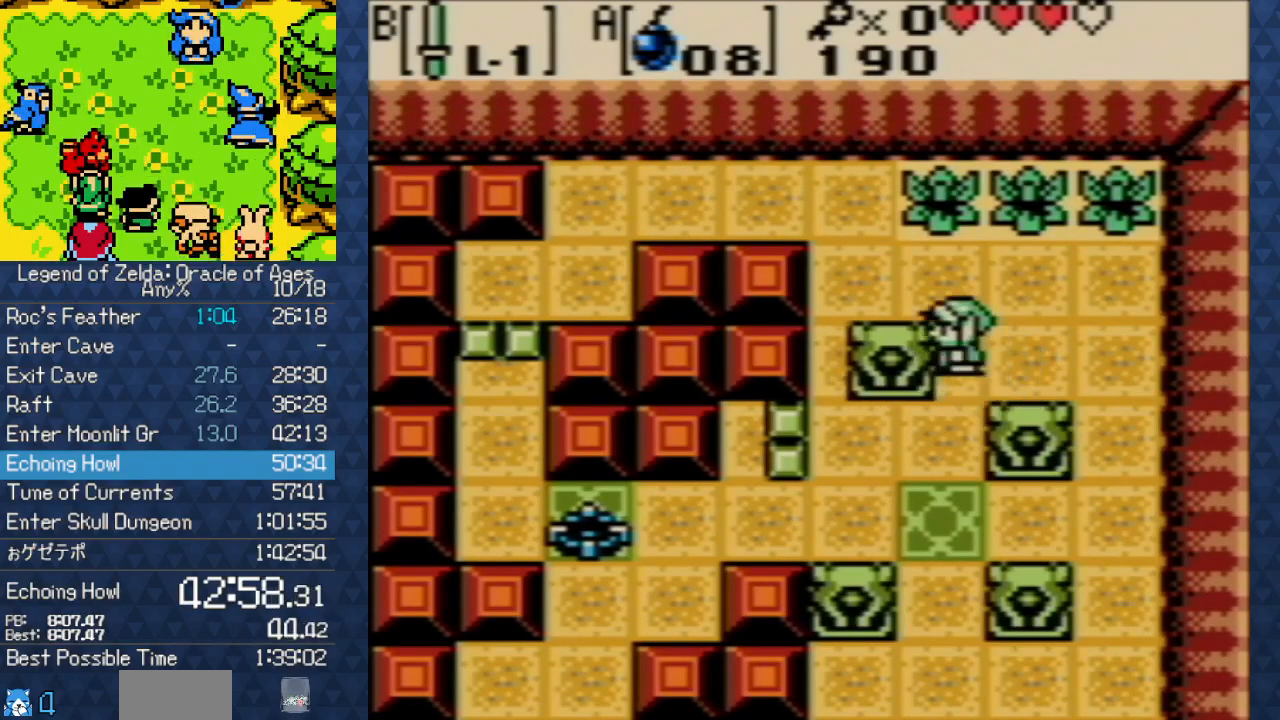
{"buttons": ["DPAD_DOWN"], "events": [[250, "DPAD_UP", "up"], [367, "DPAD_DOWN", "down"], [400, "DPAD_LEFT", "up"]]}
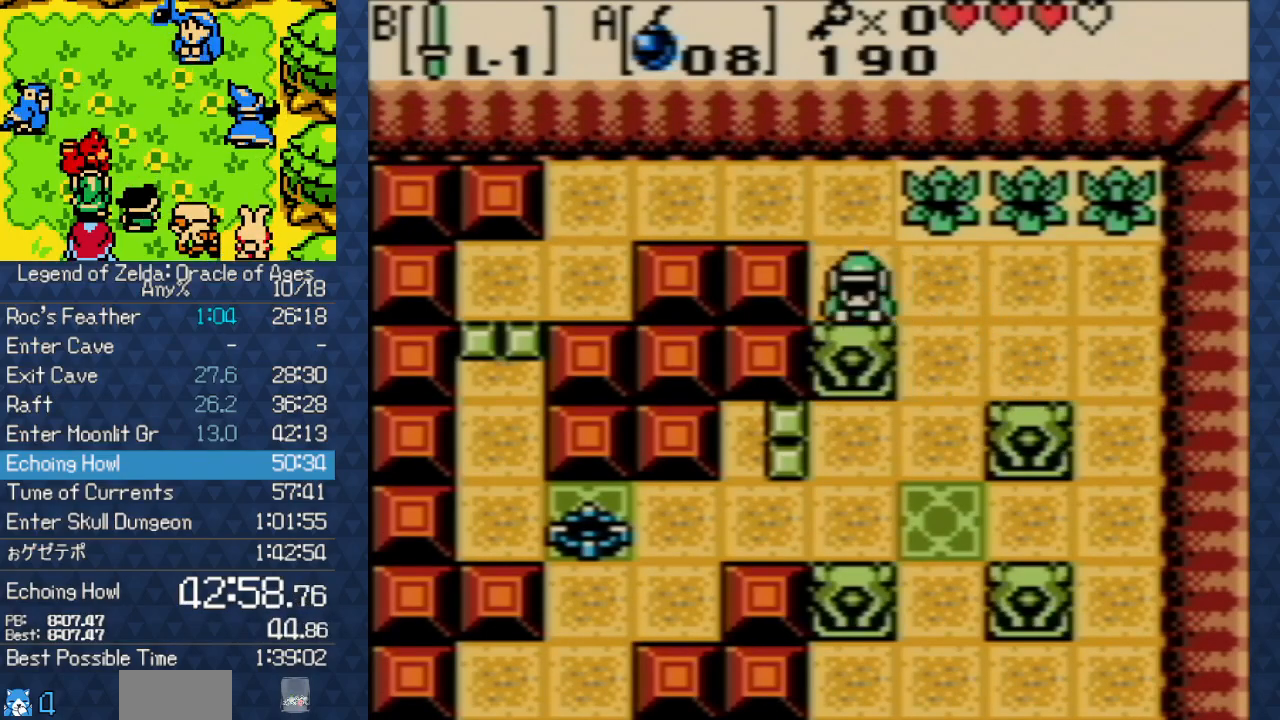
{"buttons": ["DPAD_DOWN", "DPAD_RIGHT"], "events": [[333, "DPAD_RIGHT", "down"]]}
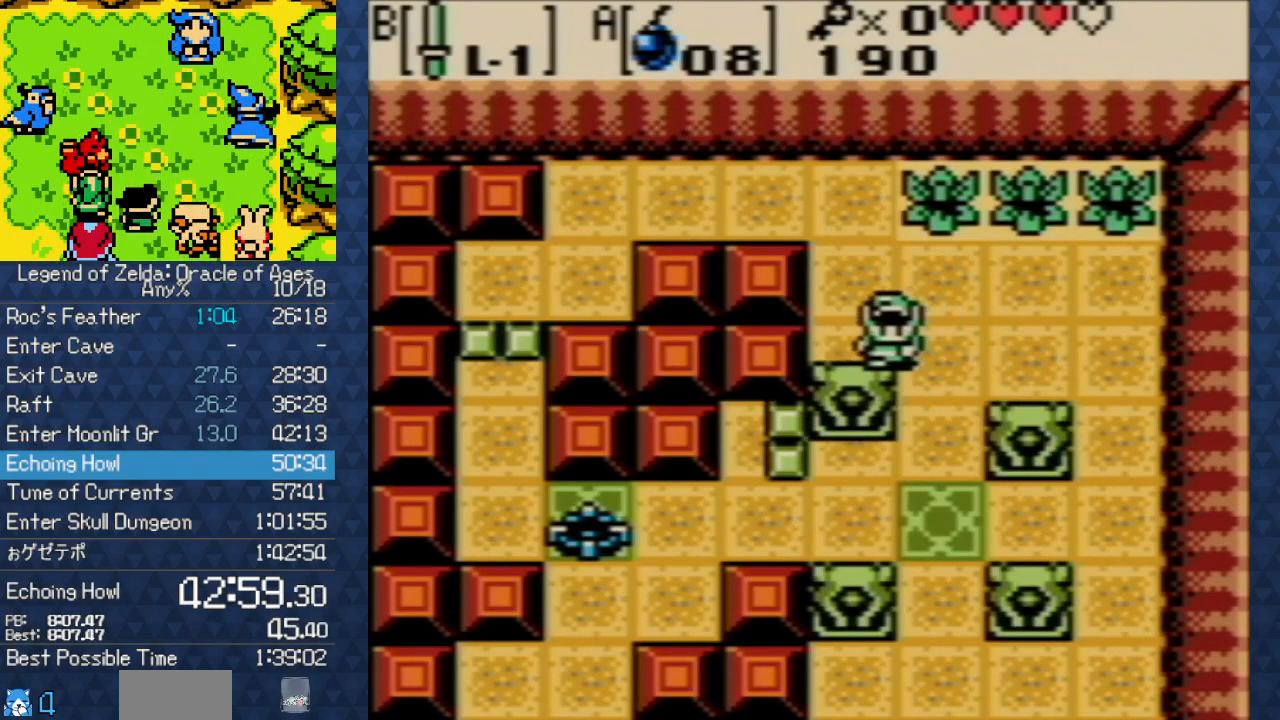
{"buttons": ["DPAD_DOWN"], "events": [[150, "DPAD_RIGHT", "up"]]}
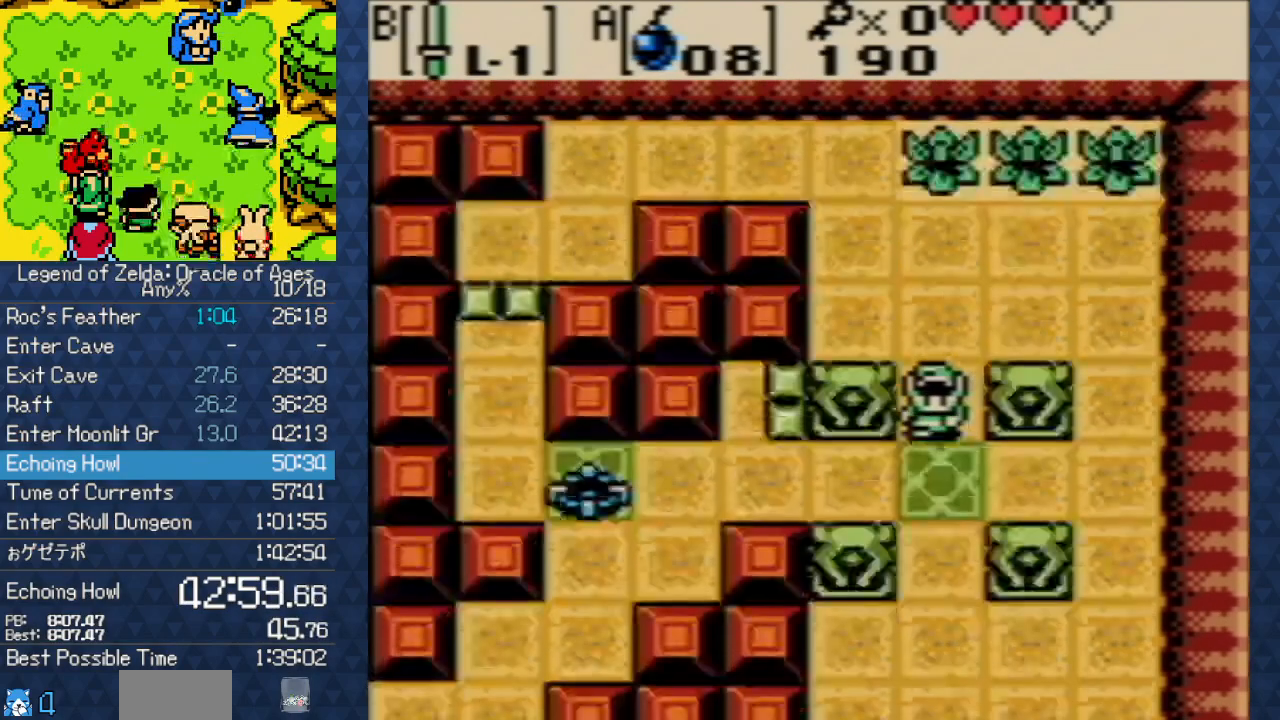
{"buttons": [], "events": [[367, "DPAD_DOWN", "up"]]}
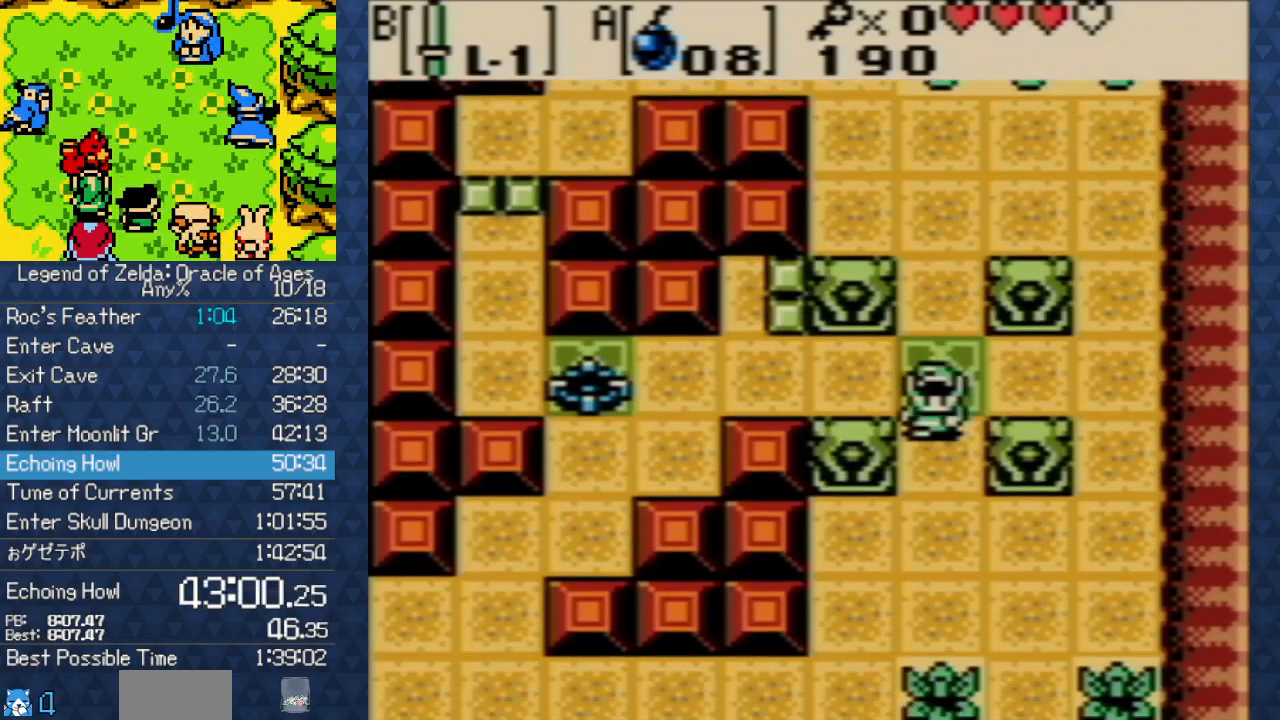
{"buttons": [], "events": [[433, "DPAD_UP", "down"], [483, "DPAD_UP", "up"]]}
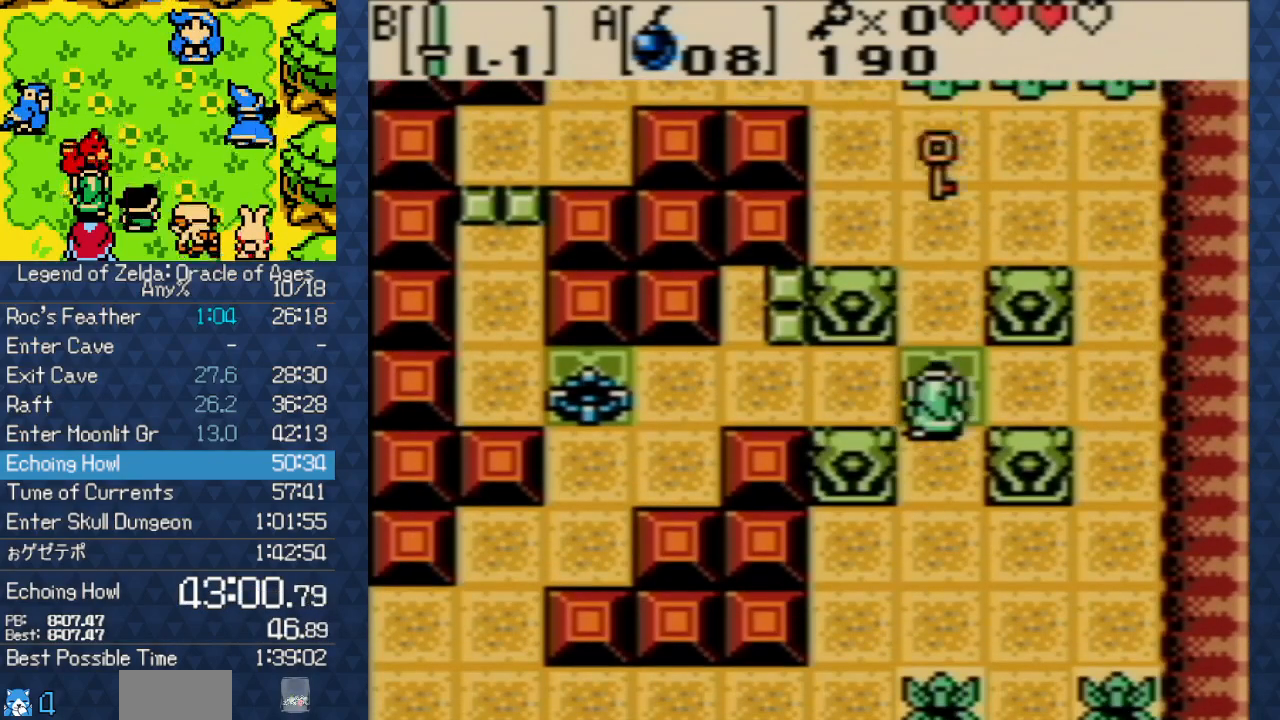
{"buttons": ["SELECT"], "events": [[483, "SELECT", "down"]]}
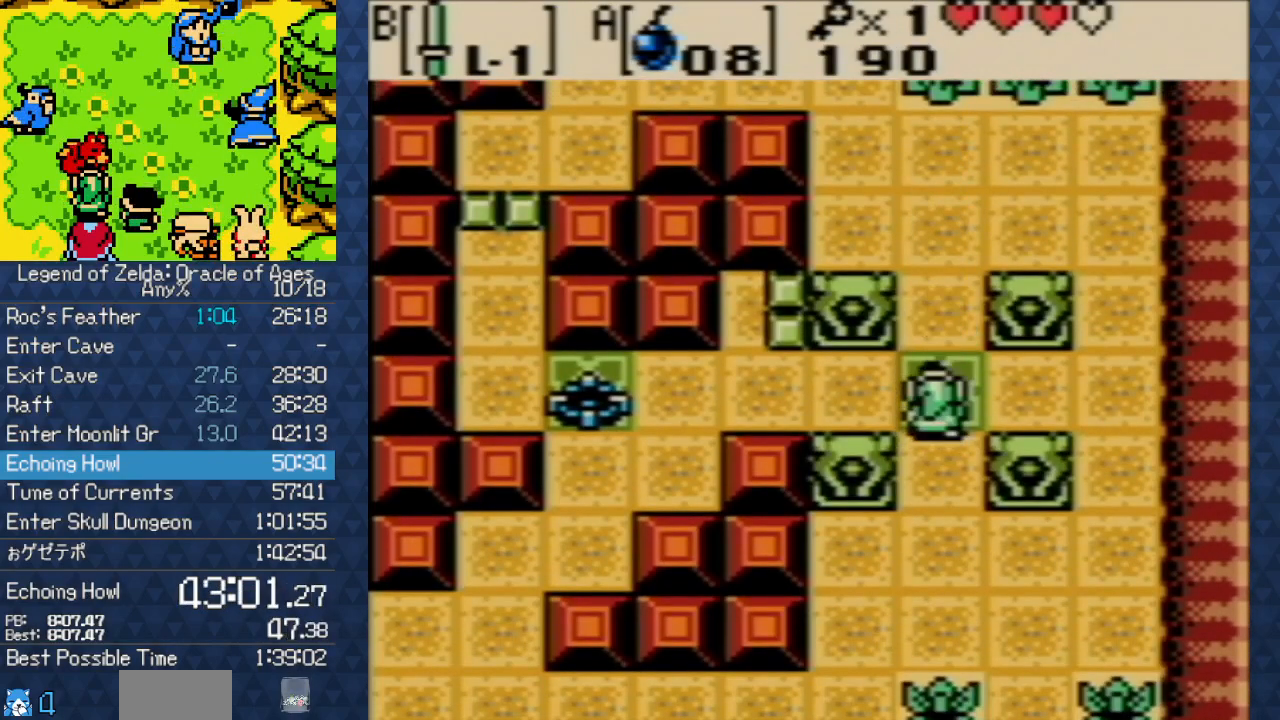
{"buttons": [], "events": [[217, "SELECT", "up"]]}
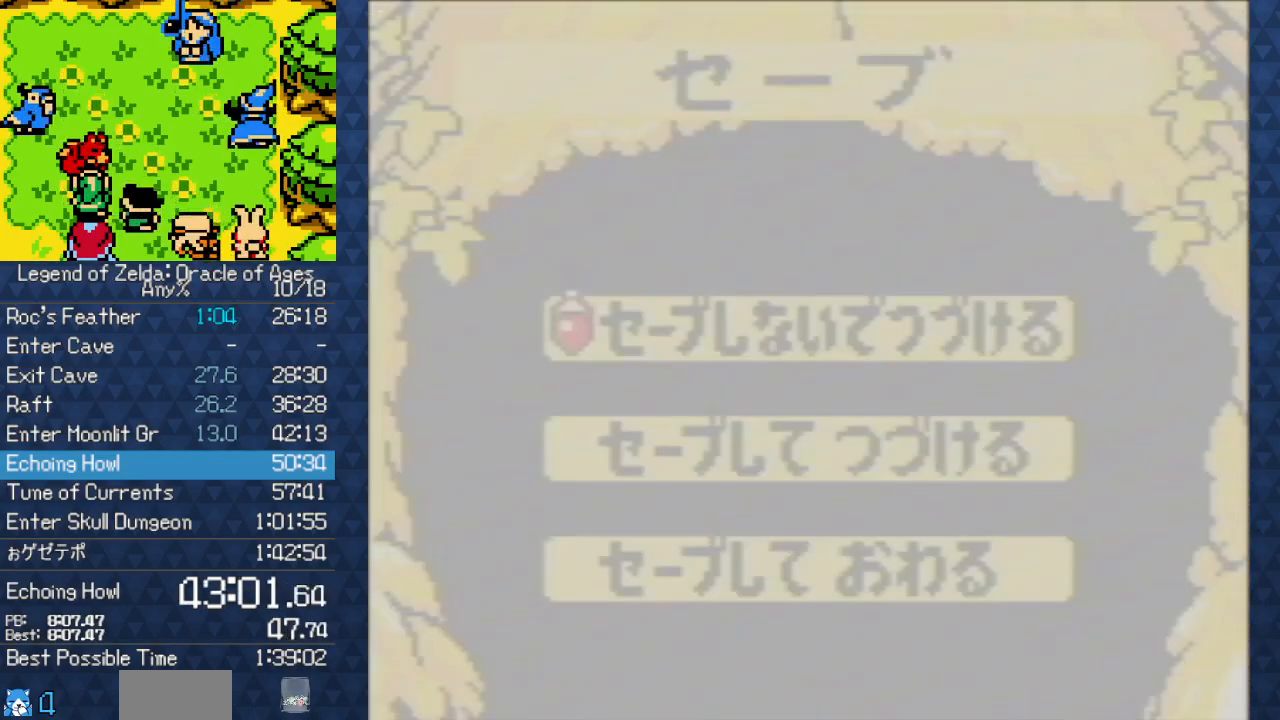
{"buttons": [], "events": [[100, "DPAD_DOWN", "down"], [150, "A", "down"], [217, "DPAD_DOWN", "up"], [250, "A", "up"]]}
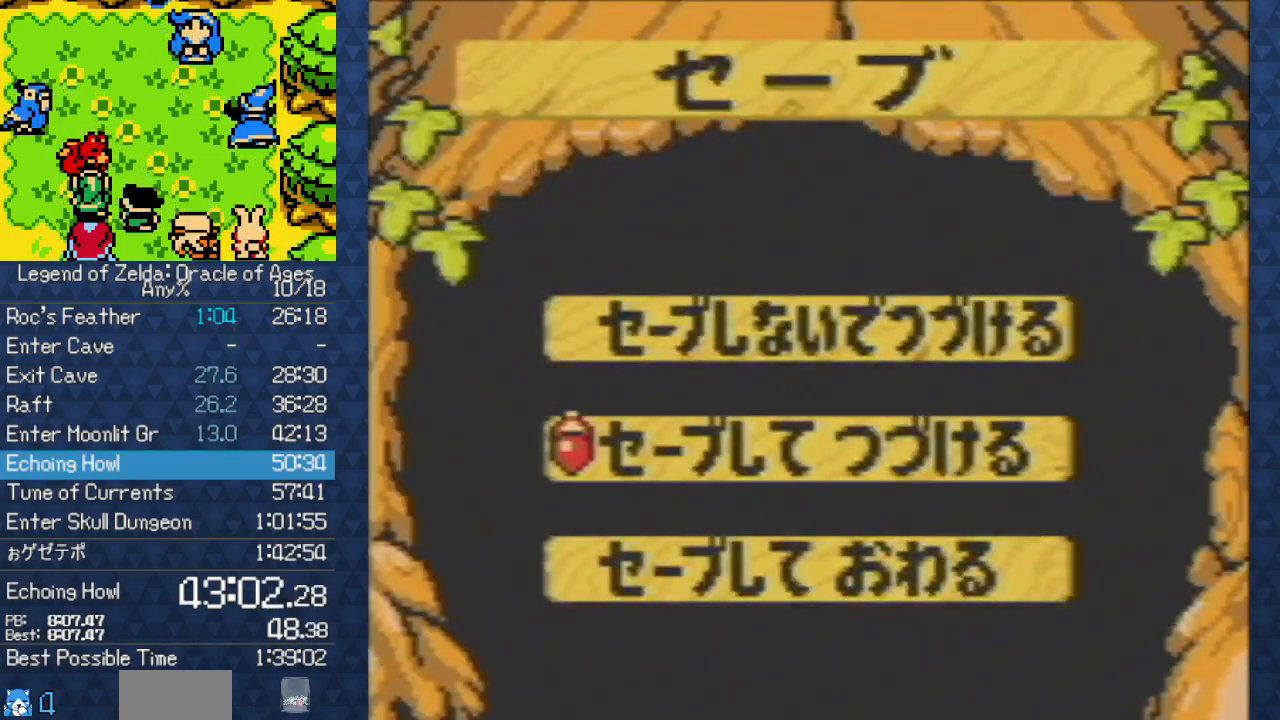
{"buttons": [], "events": []}
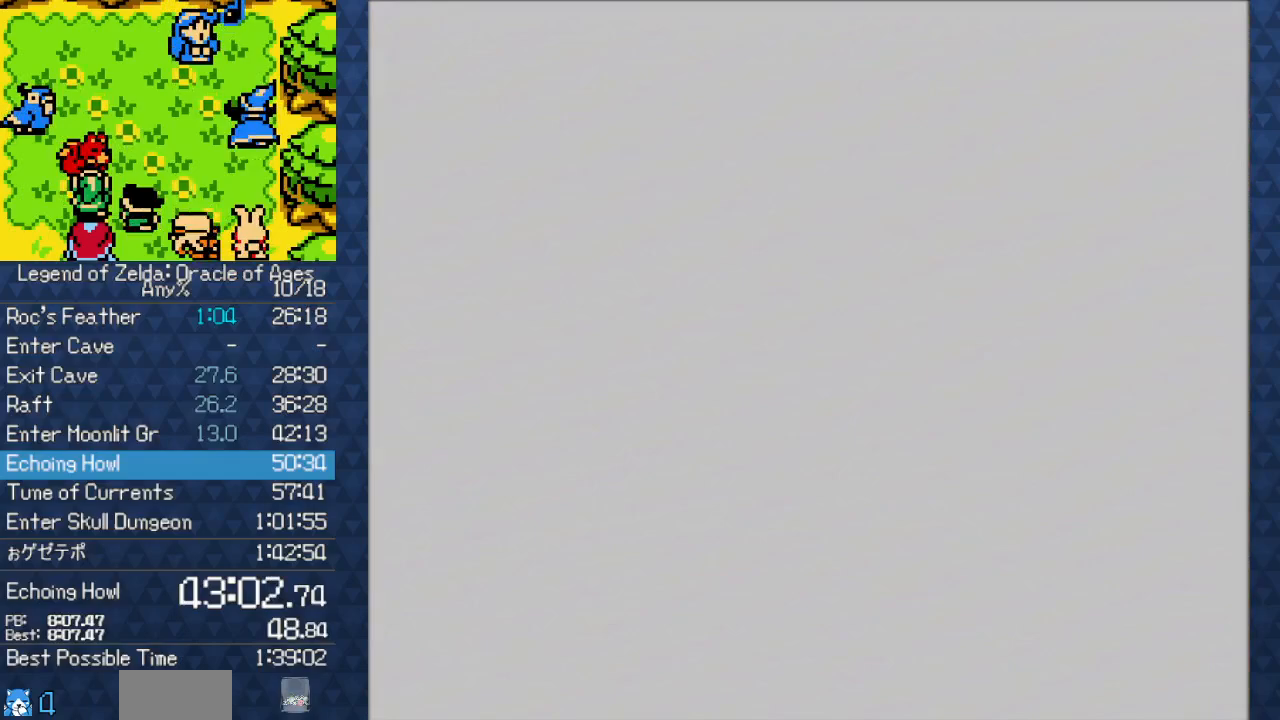
{"buttons": []}
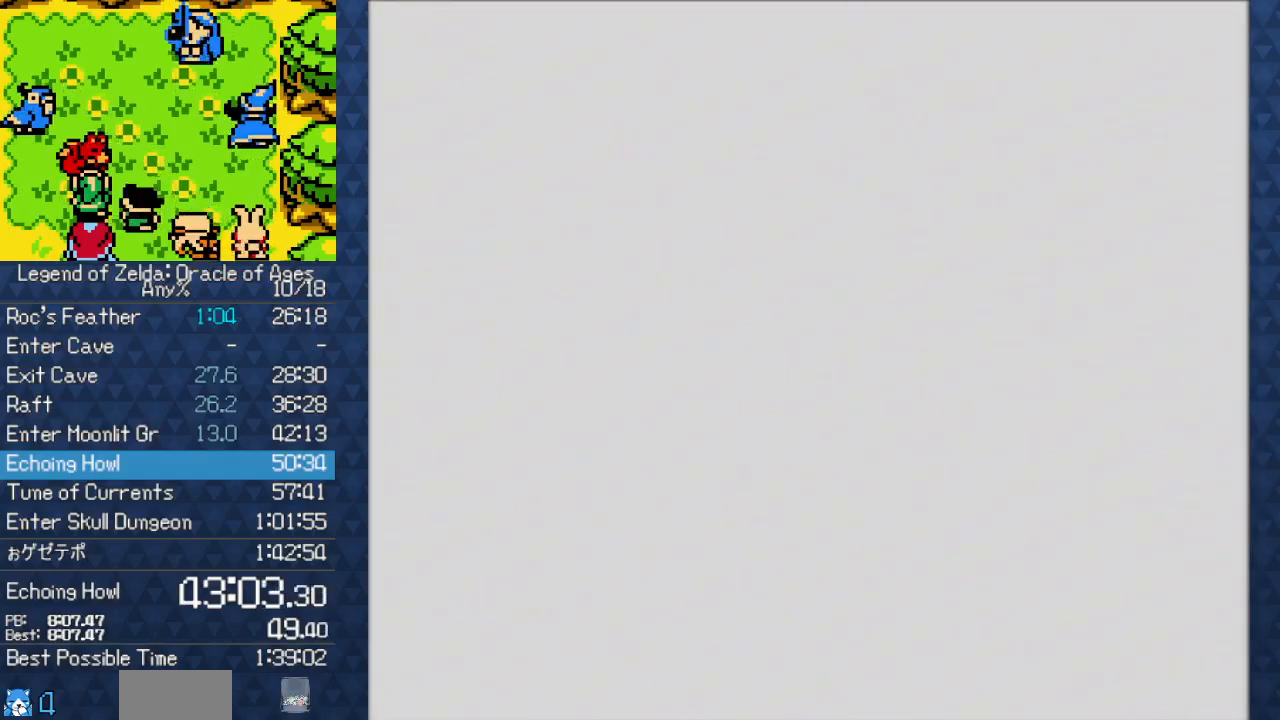
{"buttons": [], "events": [[250, "A", "down"], [317, "A", "up"], [400, "A", "down"], [433, "A", "up"]]}
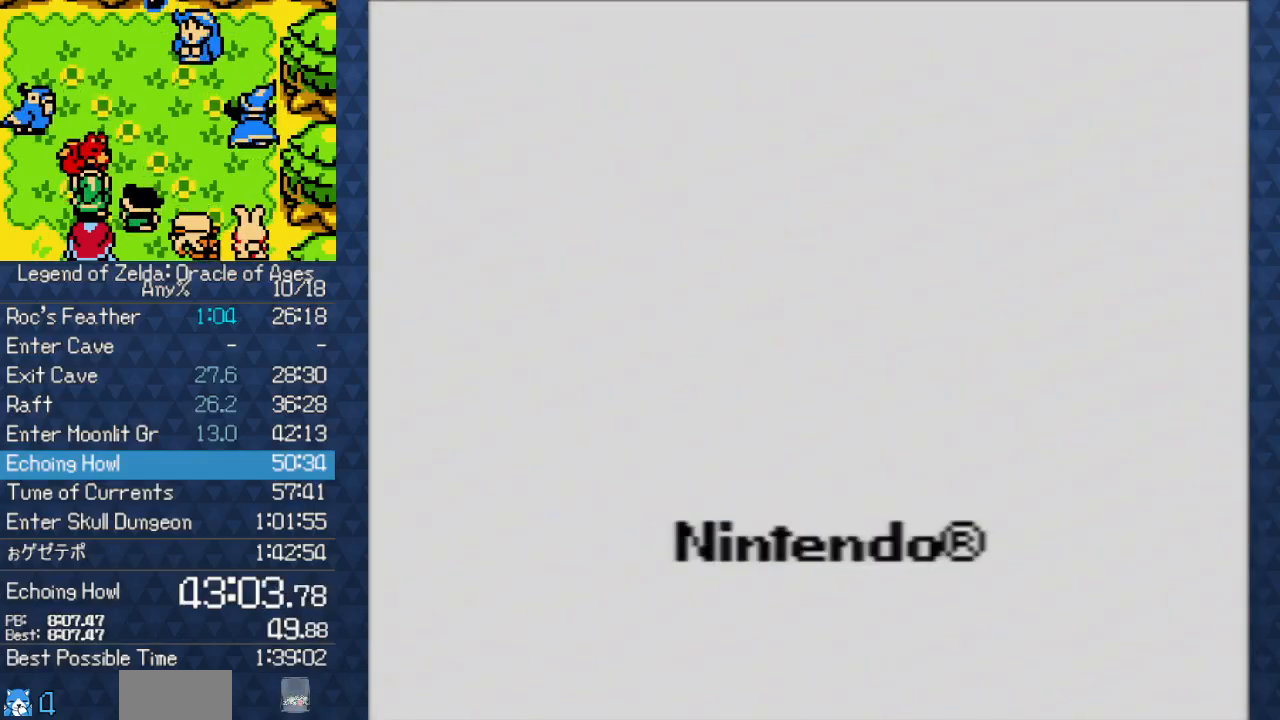
{"buttons": [], "events": [[150, "A", "down"], [183, "A", "up"], [300, "A", "down"], [317, "A", "up"], [367, "A", "down"], [450, "A", "up"]]}
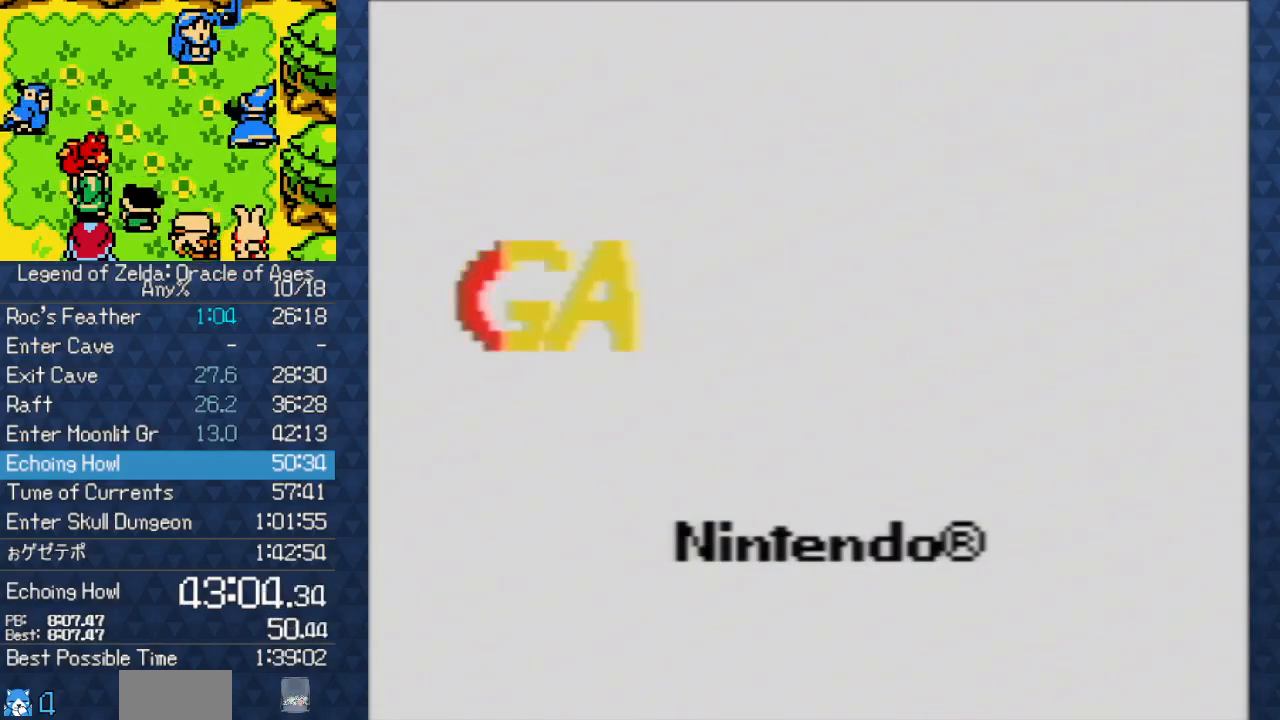
{"buttons": [], "events": [[17, "A", "down"], [83, "A", "up"], [133, "A", "down"], [200, "A", "up"], [300, "A", "down"], [367, "A", "up"], [433, "A", "down"], [500, "A", "up"]]}
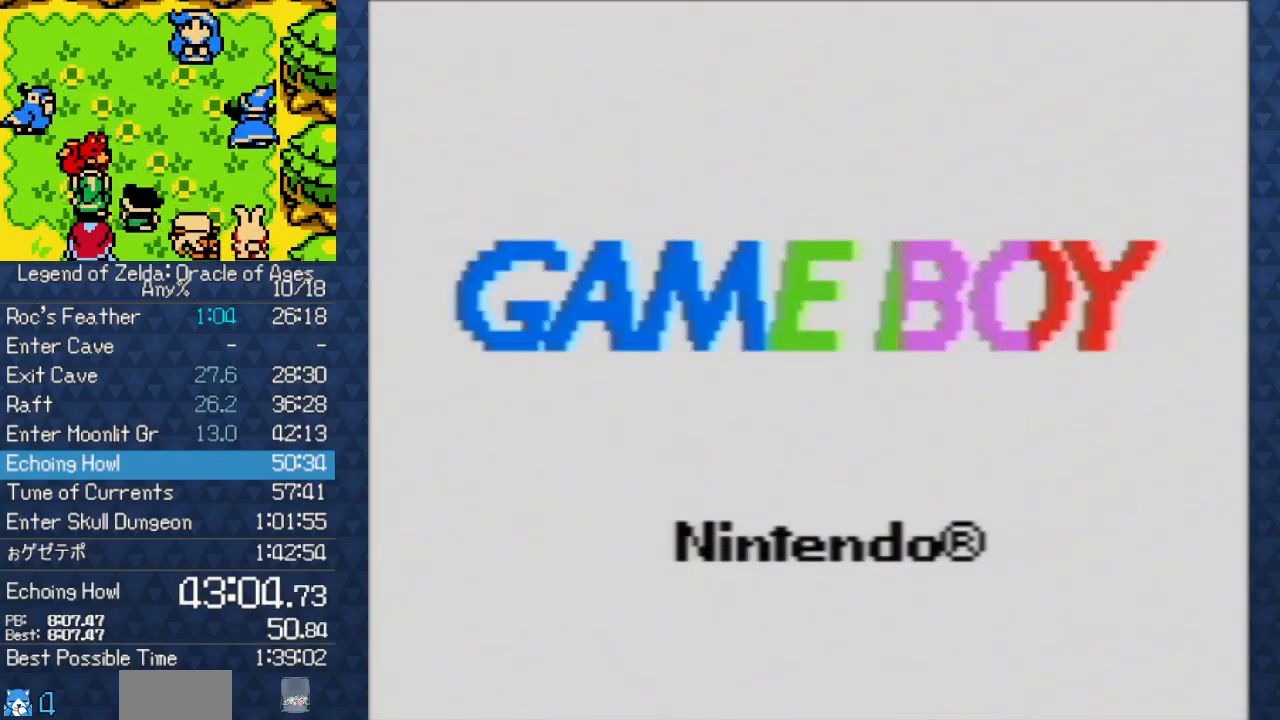
{"buttons": ["A"], "events": [[83, "A", "down"], [100, "A", "up"], [200, "A", "down"], [250, "A", "up"], [350, "A", "down"], [383, "A", "up"], [467, "A", "down"]]}
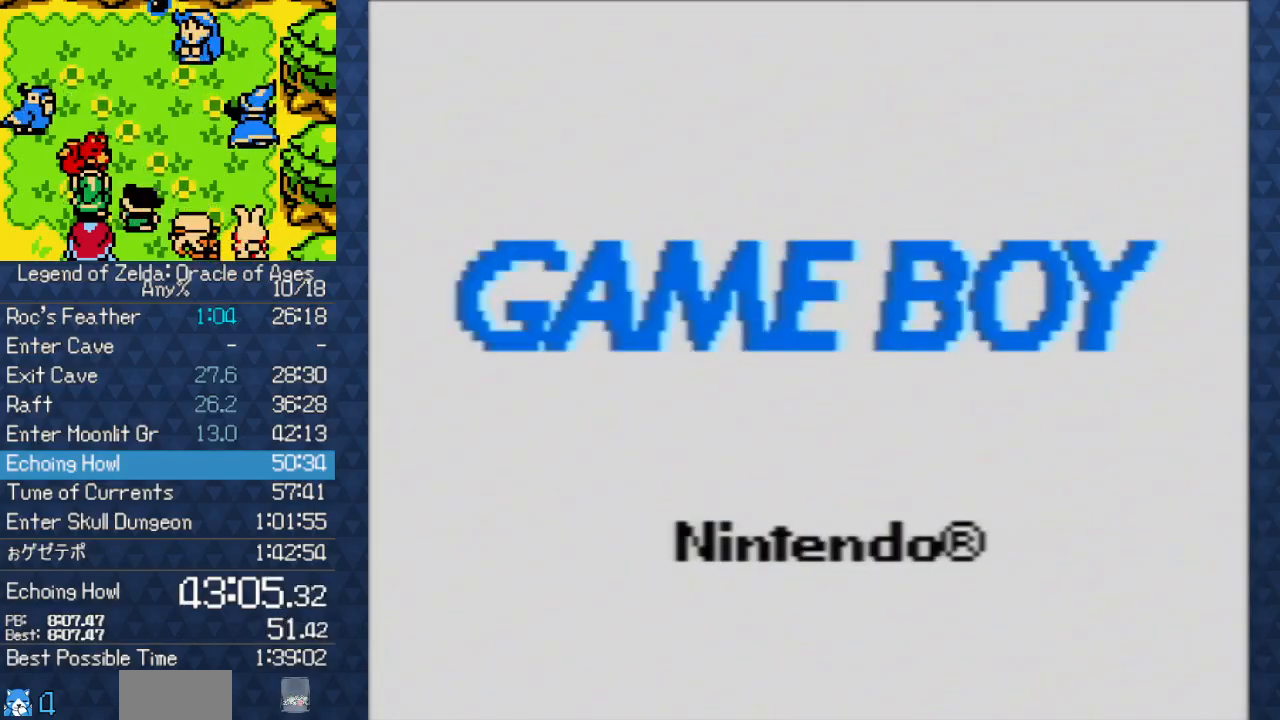
{"buttons": ["A"], "events": [[17, "A", "up"], [83, "A", "down"], [117, "A", "up"], [200, "A", "down"], [250, "A", "up"], [433, "A", "down"]]}
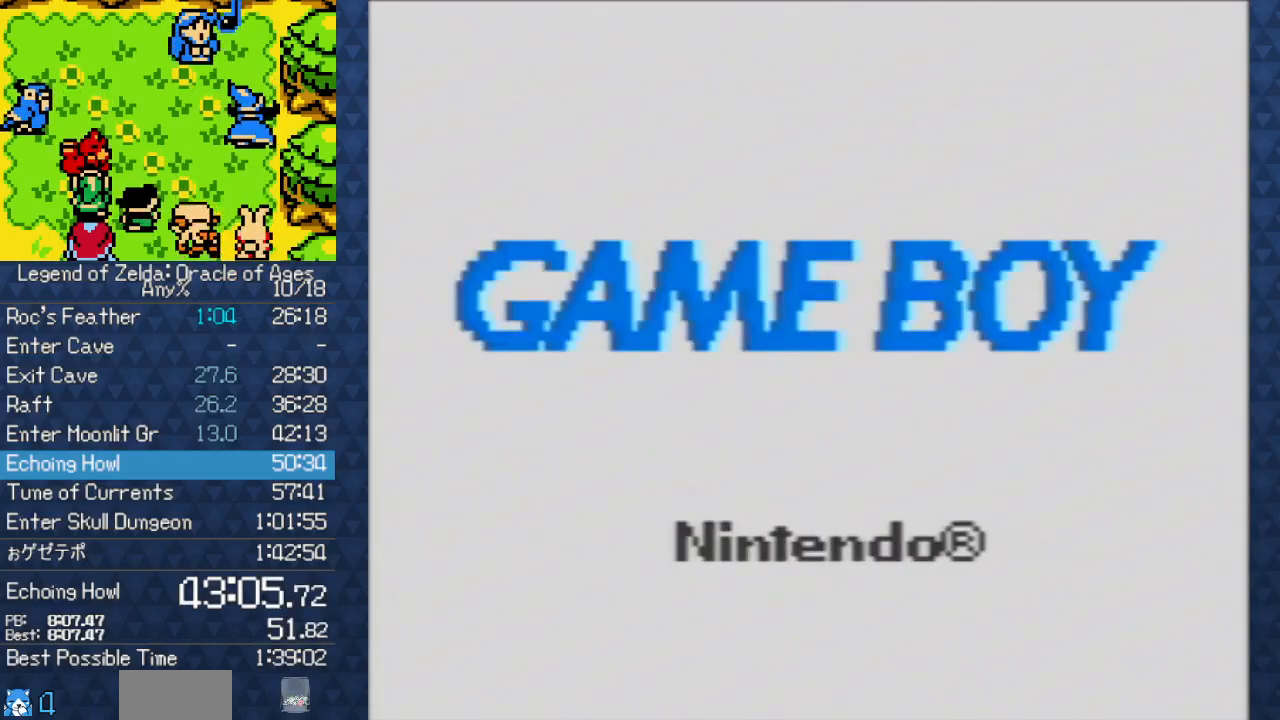
{"buttons": ["A"], "events": [[133, "A", "up"], [200, "A", "down"], [250, "A", "up"], [417, "A", "down"]]}
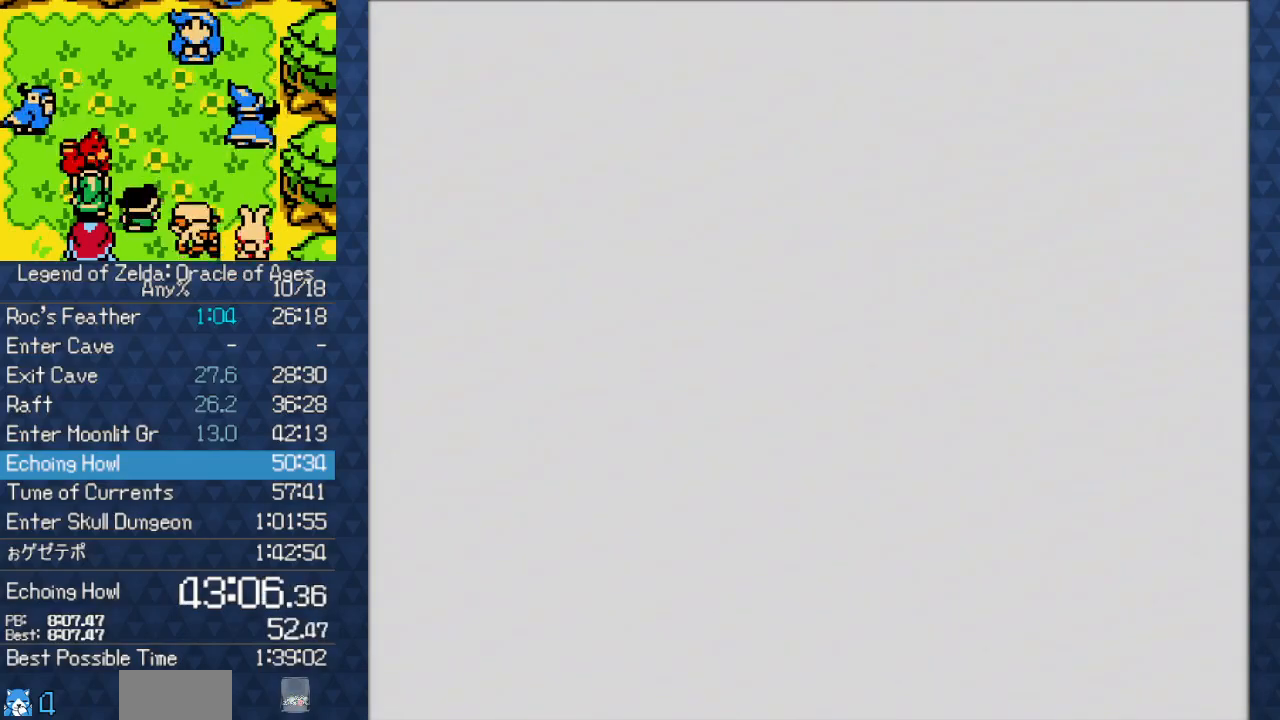
{"buttons": ["A"], "events": [[83, "A", "up"], [150, "A", "down"], [217, "A", "up"], [283, "A", "down"], [333, "A", "up"], [500, "A", "down"]]}
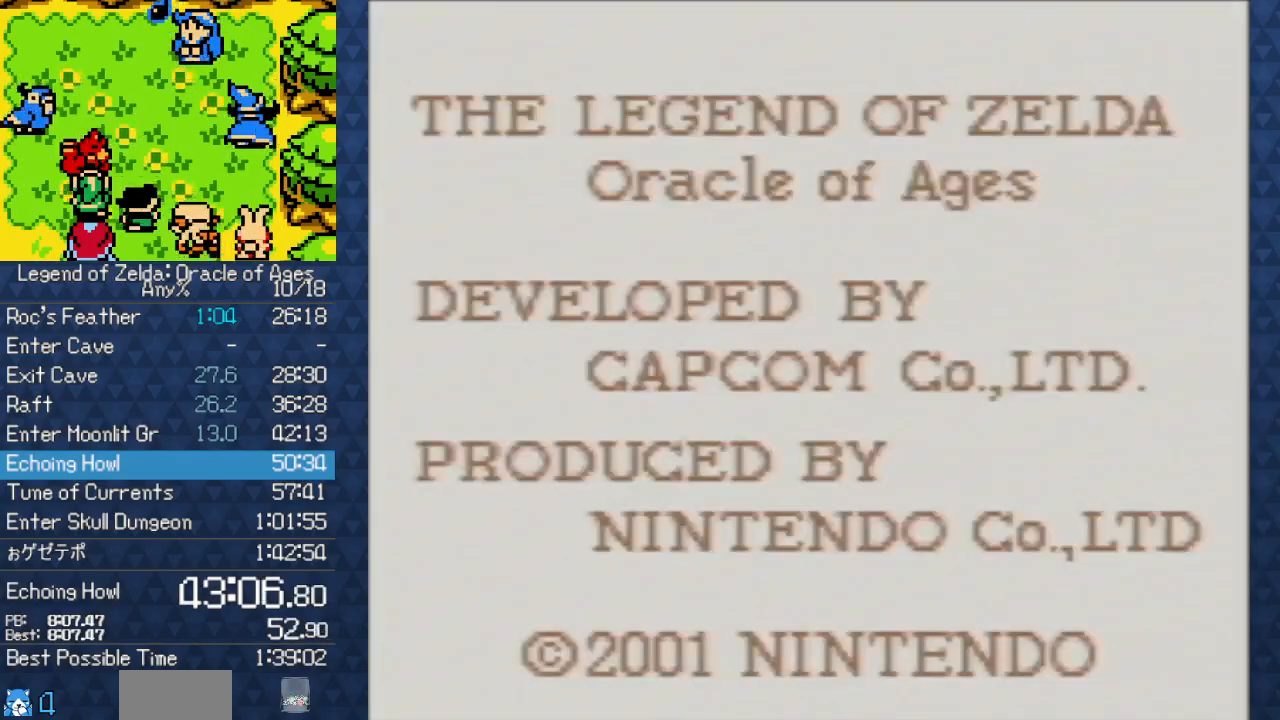
{"buttons": ["A"], "events": [[50, "A", "up"], [117, "A", "down"], [200, "A", "up"], [300, "A", "down"], [317, "A", "up"], [383, "A", "down"], [467, "A", "up"], [500, "A", "down"]]}
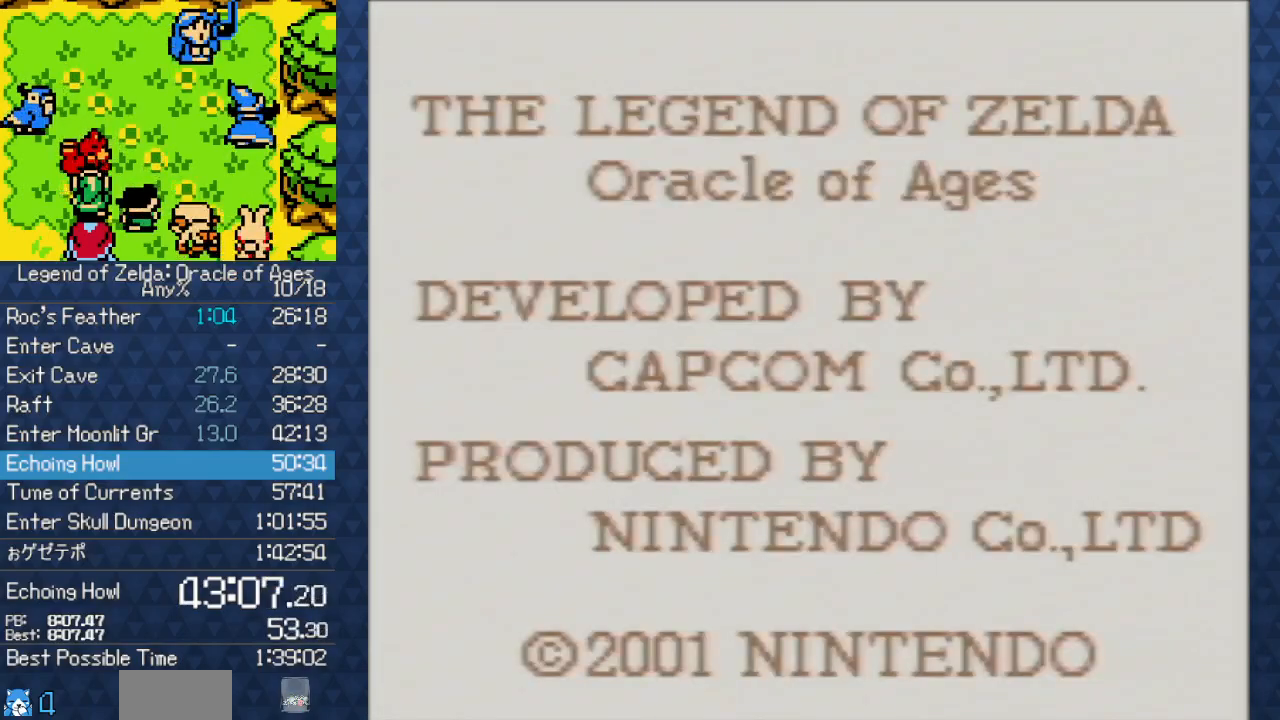
{"buttons": ["A"], "events": [[33, "A", "up"], [133, "A", "down"], [183, "A", "up"], [233, "A", "down"], [300, "A", "up"], [383, "A", "down"], [417, "A", "up"], [500, "A", "down"]]}
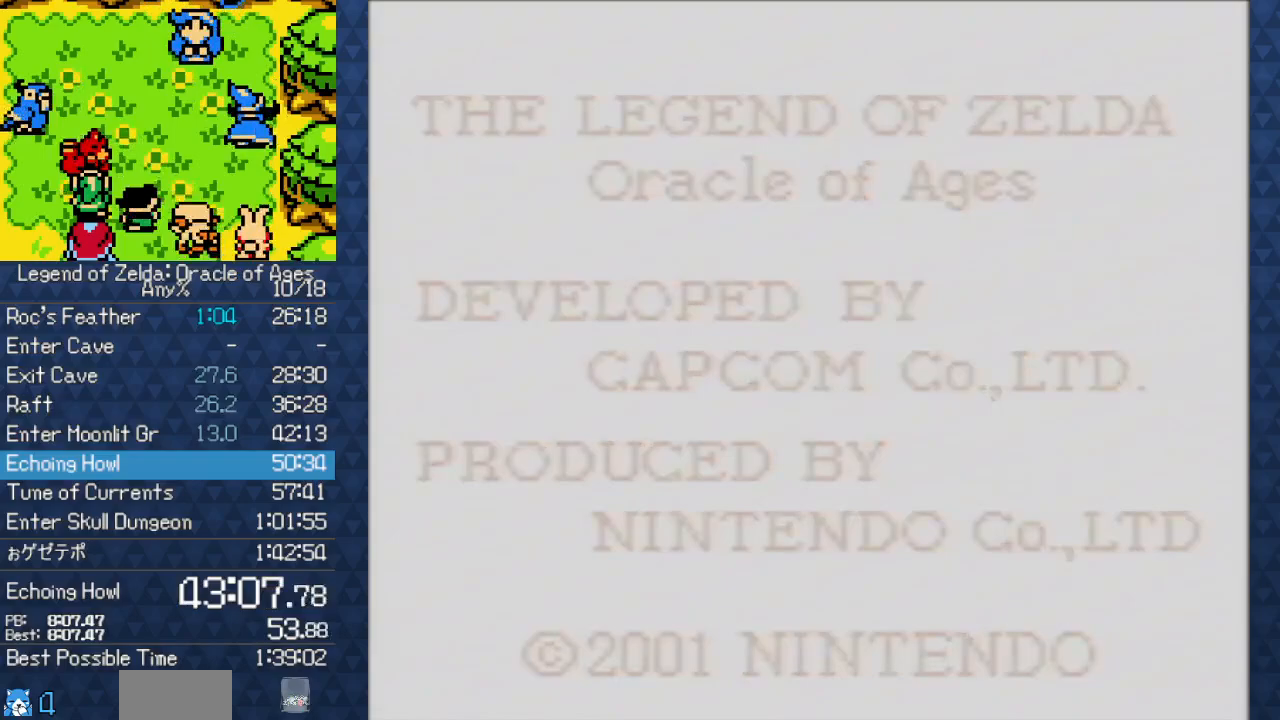
{"buttons": ["A"], "events": [[33, "A", "up"], [100, "A", "down"], [150, "A", "up"], [200, "A", "down"], [267, "A", "up"], [367, "A", "down"], [417, "A", "up"], [483, "A", "down"]]}
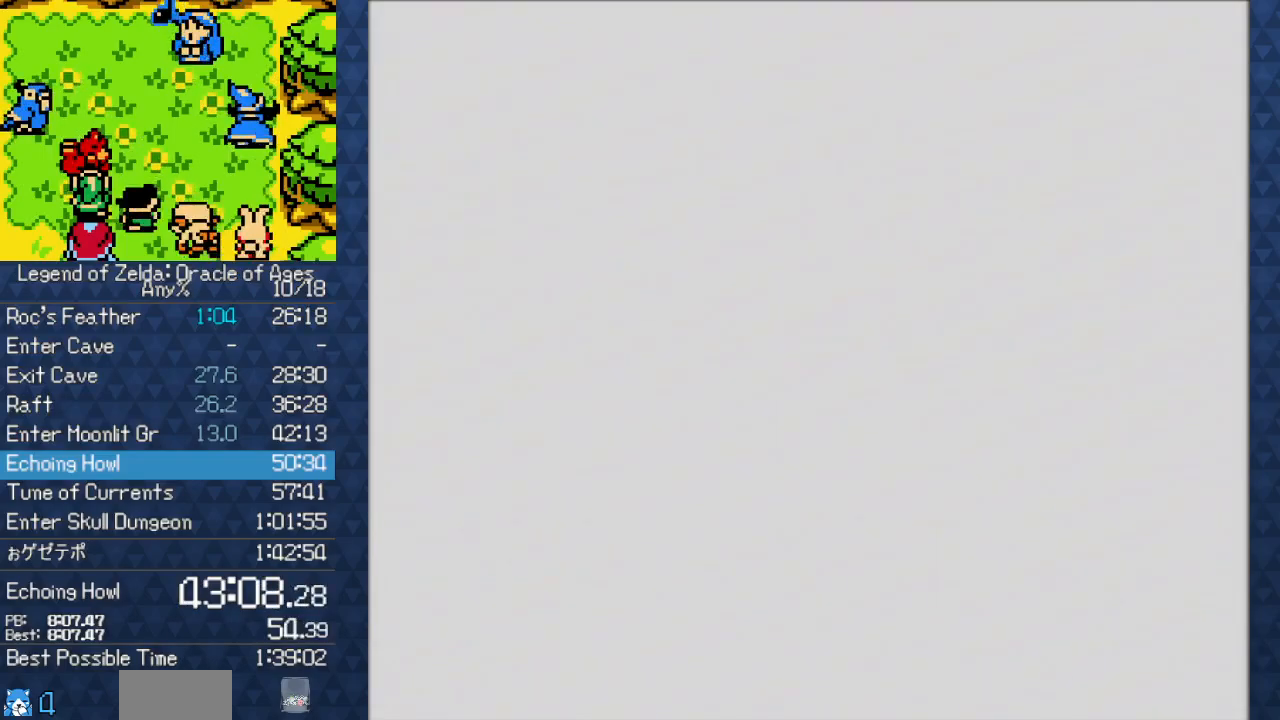
{"buttons": [], "events": [[50, "A", "up"], [117, "A", "down"], [183, "A", "up"], [233, "A", "down"], [300, "A", "up"], [367, "A", "down"], [417, "A", "up"]]}
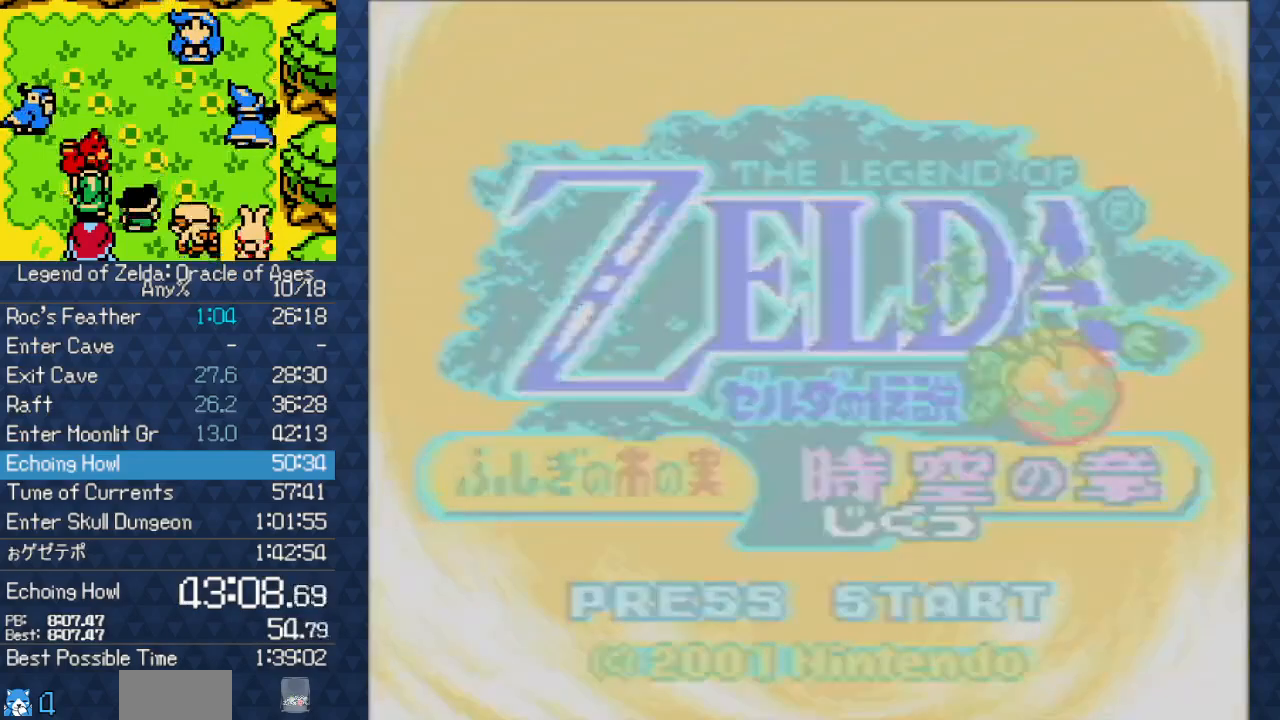
{"buttons": ["A"], "events": [[233, "A", "down"], [300, "A", "up"], [367, "A", "down"]]}
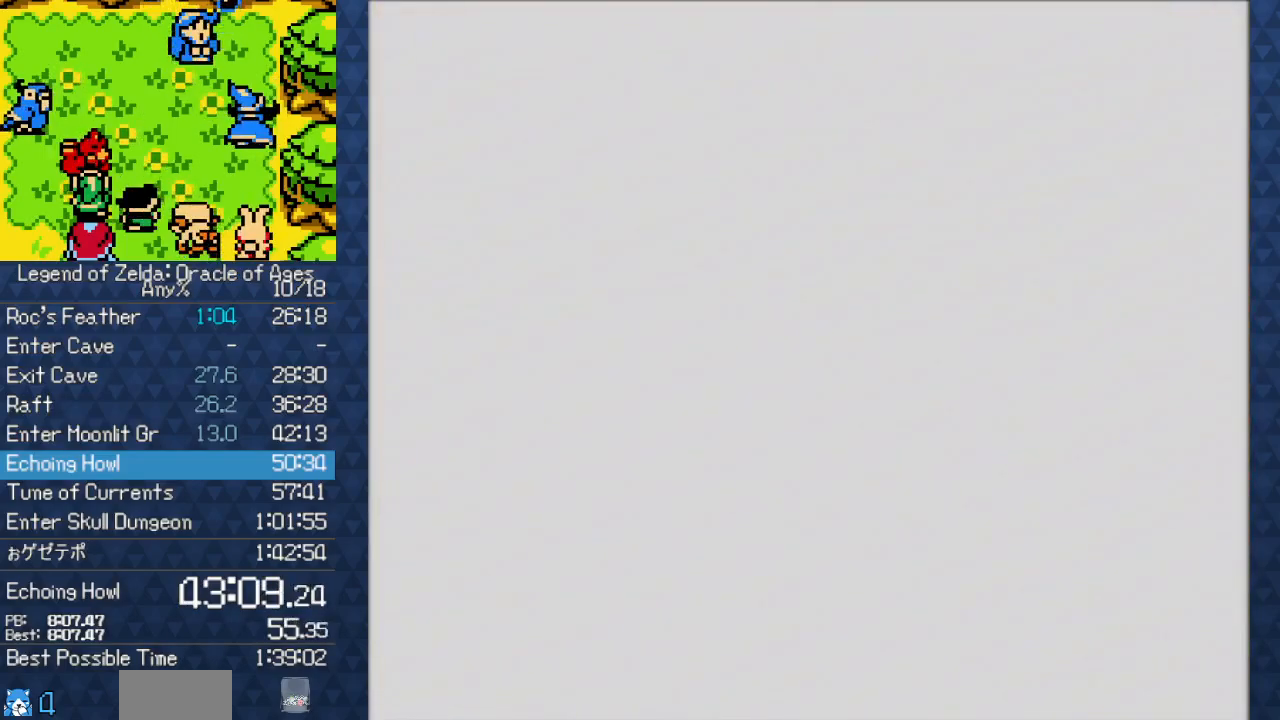
{"buttons": [], "events": [[33, "A", "up"], [133, "A", "down"], [217, "A", "up"], [250, "A", "down"], [300, "A", "up"], [367, "A", "down"], [450, "A", "up"]]}
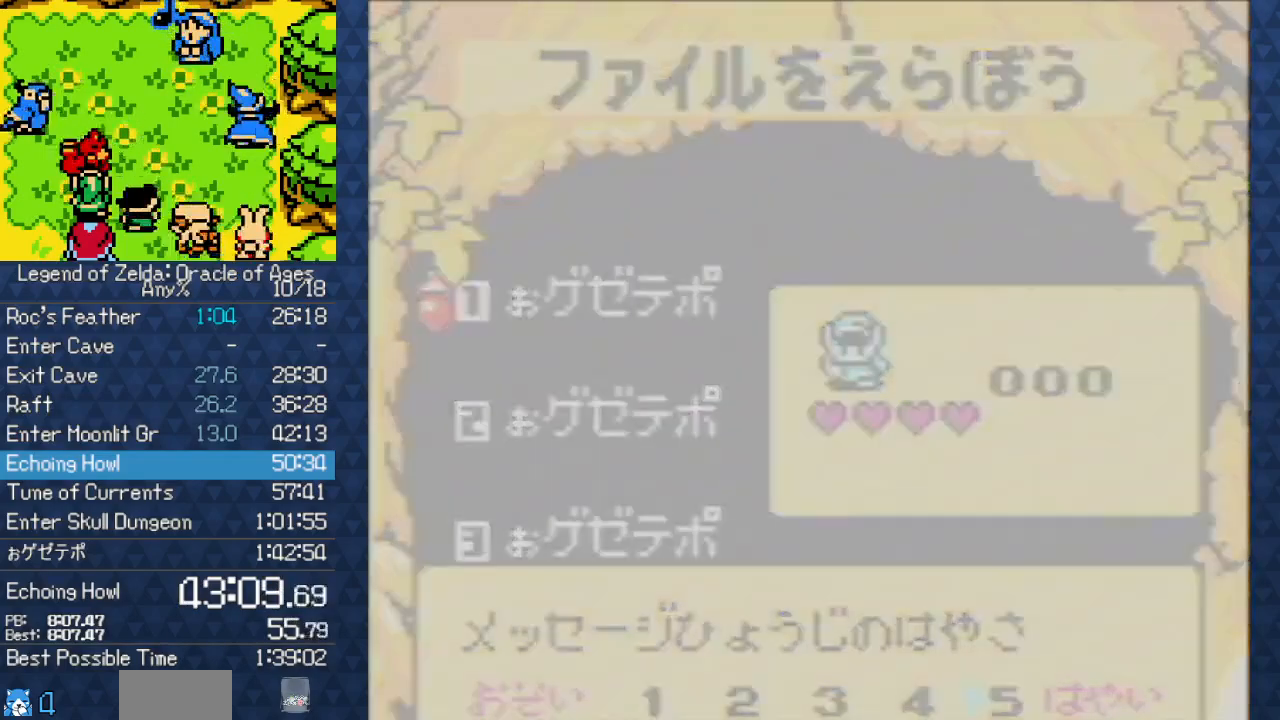
{"buttons": ["DPAD_UP"], "events": [[467, "DPAD_UP", "down"]]}
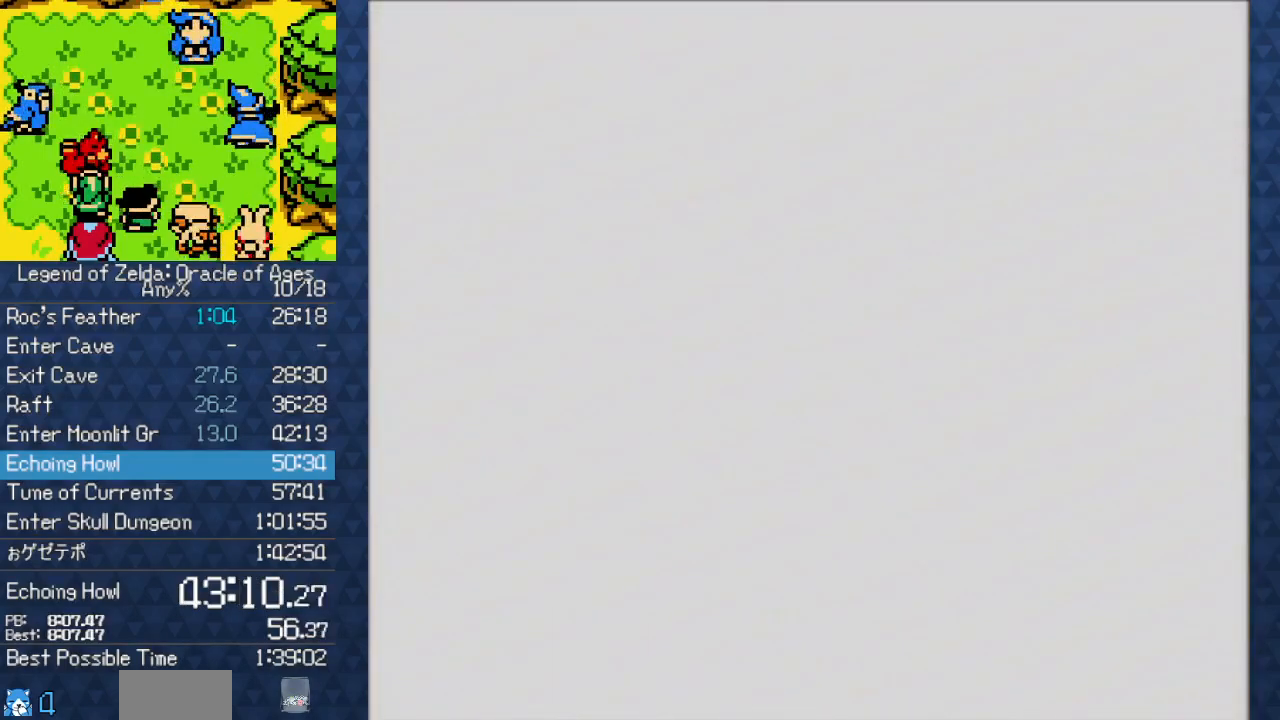
{"buttons": ["DPAD_UP"], "events": []}
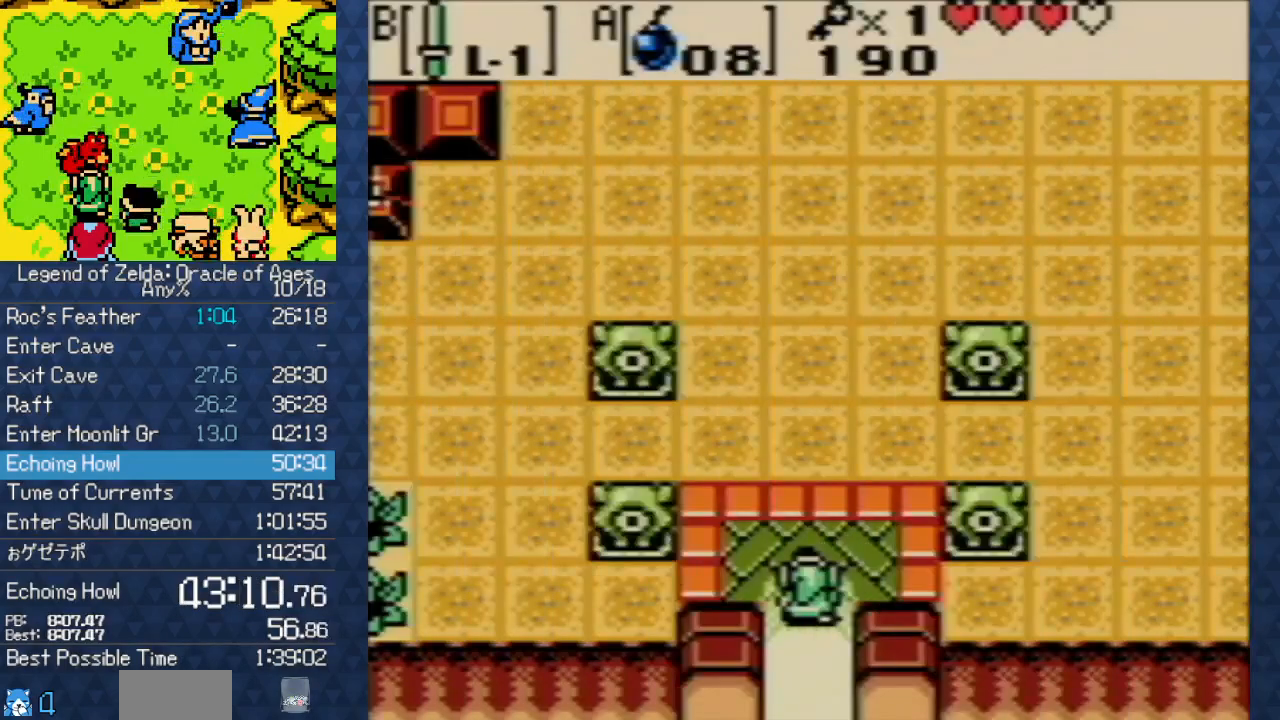
{"buttons": ["DPAD_UP", "DPAD_RIGHT"], "events": [[383, "DPAD_RIGHT", "down"]]}